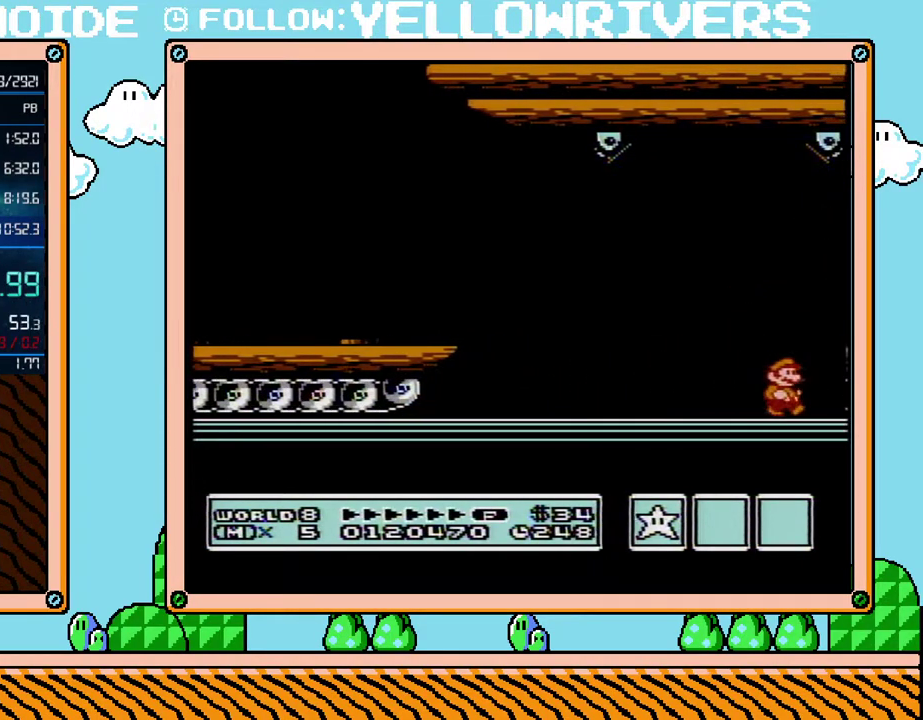
Gameplay with a controller (Nintendo layout); each line is a JSON object with the inputs held at the frame after it. "events" lists button and stick changes between this image and that frame as [ms after this image, input, new state], when the widget could be followed in between. Not read: A L3 R3.
{"buttons": ["B", "DPAD_RIGHT"], "events": []}
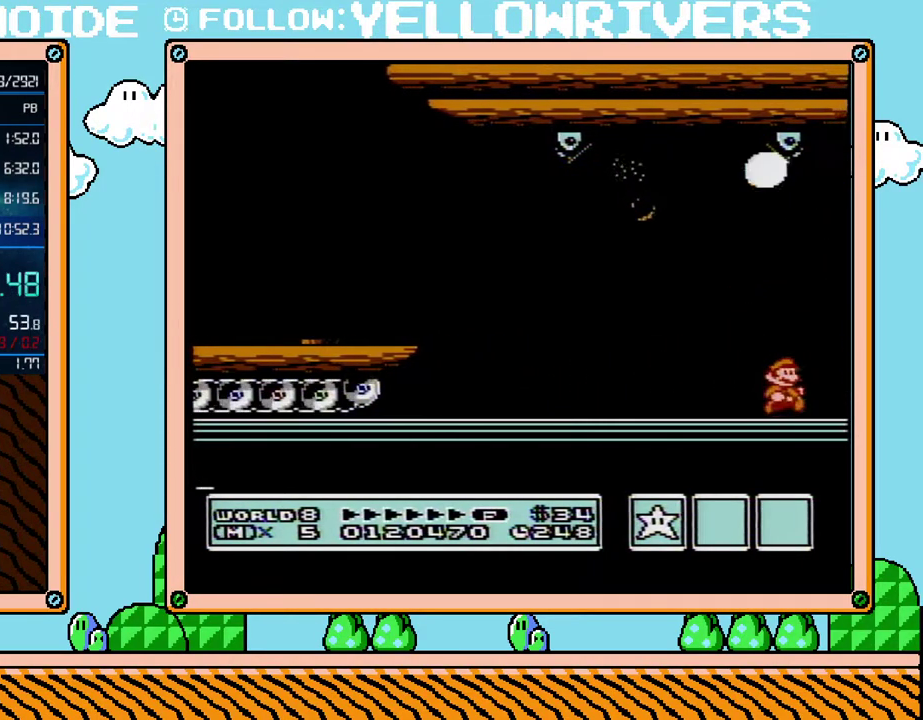
{"buttons": ["B", "DPAD_RIGHT"], "events": []}
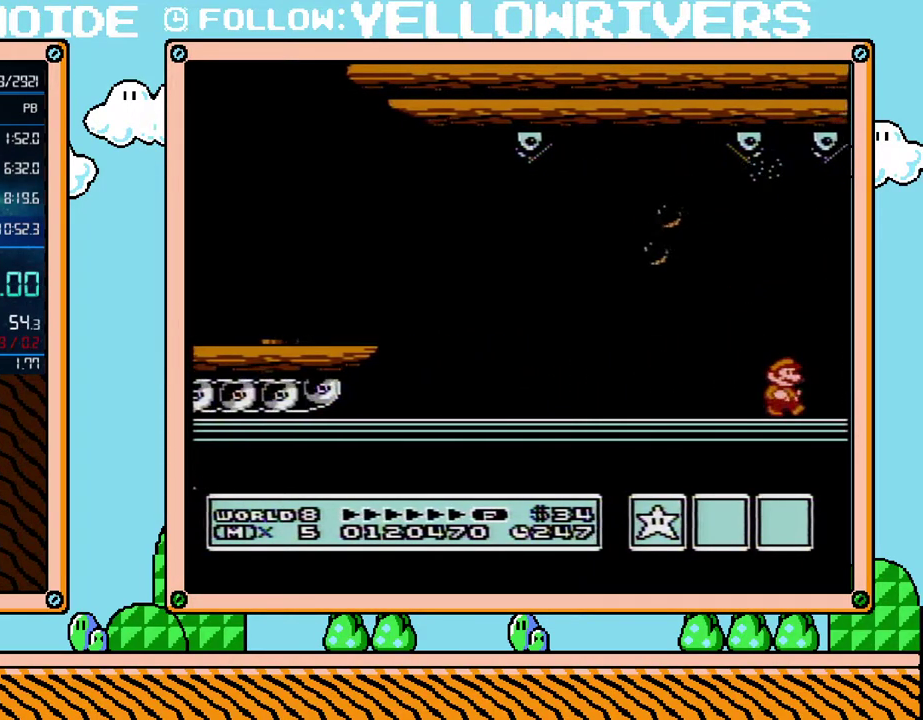
{"buttons": ["B", "DPAD_RIGHT"], "events": []}
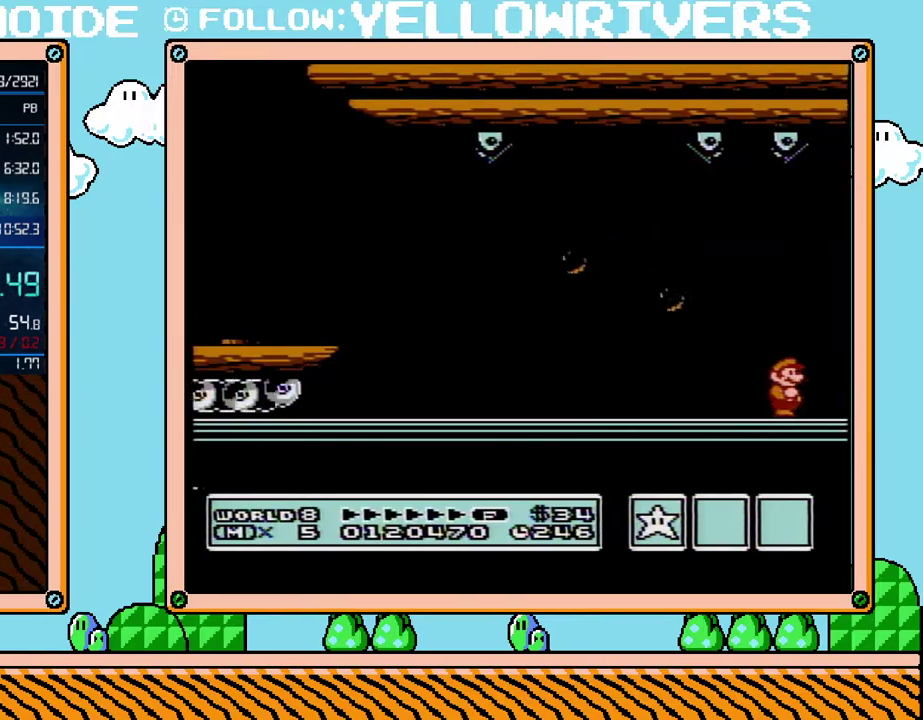
{"buttons": ["B", "DPAD_RIGHT"], "events": []}
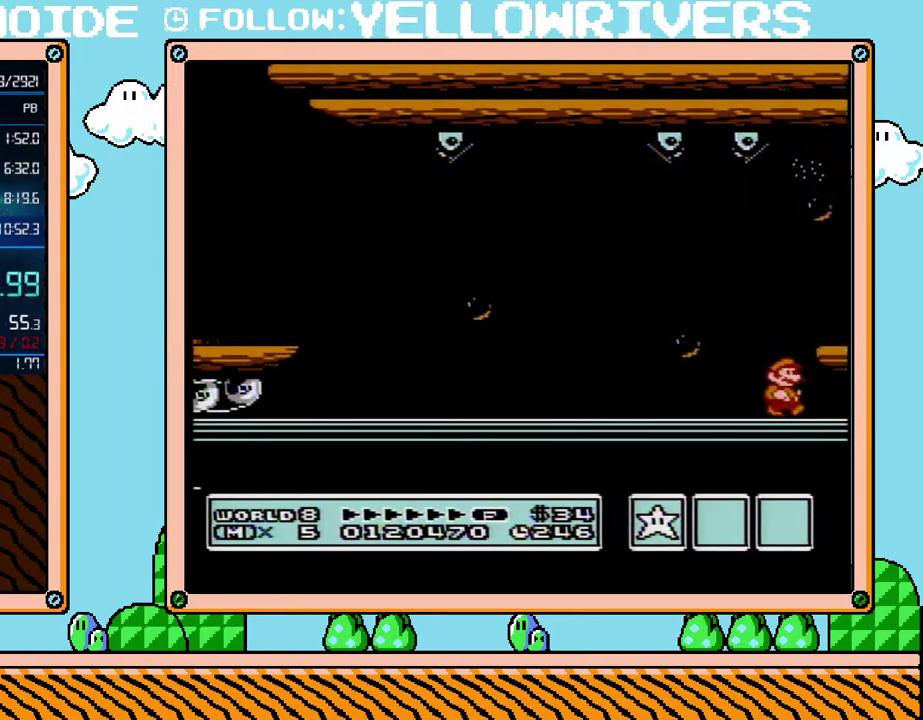
{"buttons": ["B", "DPAD_RIGHT"], "events": [[267, "DPAD_RIGHT", "up"], [417, "DPAD_RIGHT", "down"]]}
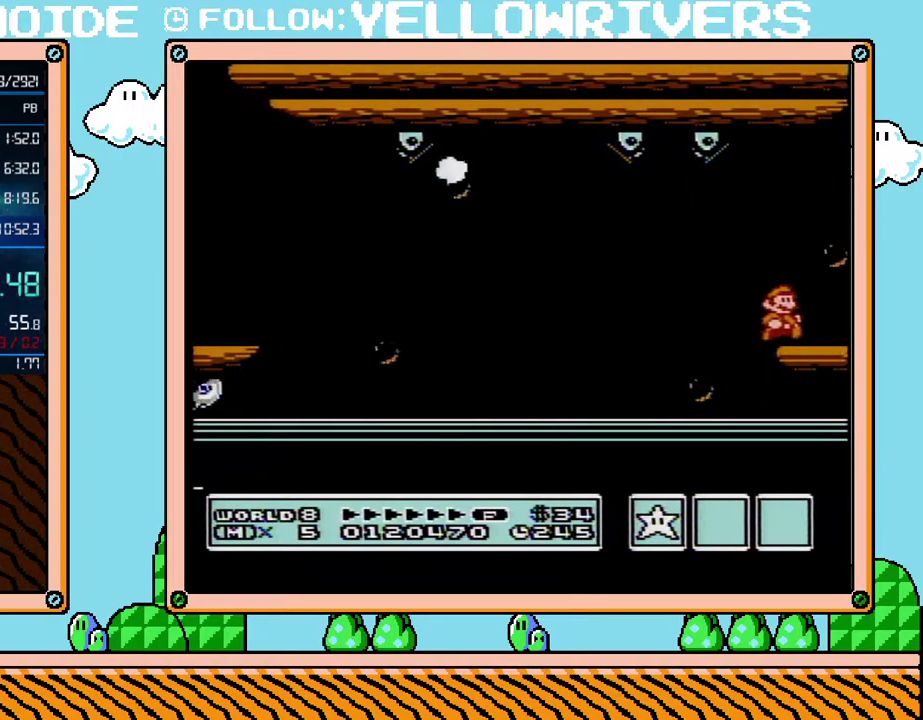
{"buttons": ["B", "DPAD_RIGHT"], "events": [[117, "DPAD_RIGHT", "up"], [350, "DPAD_RIGHT", "down"]]}
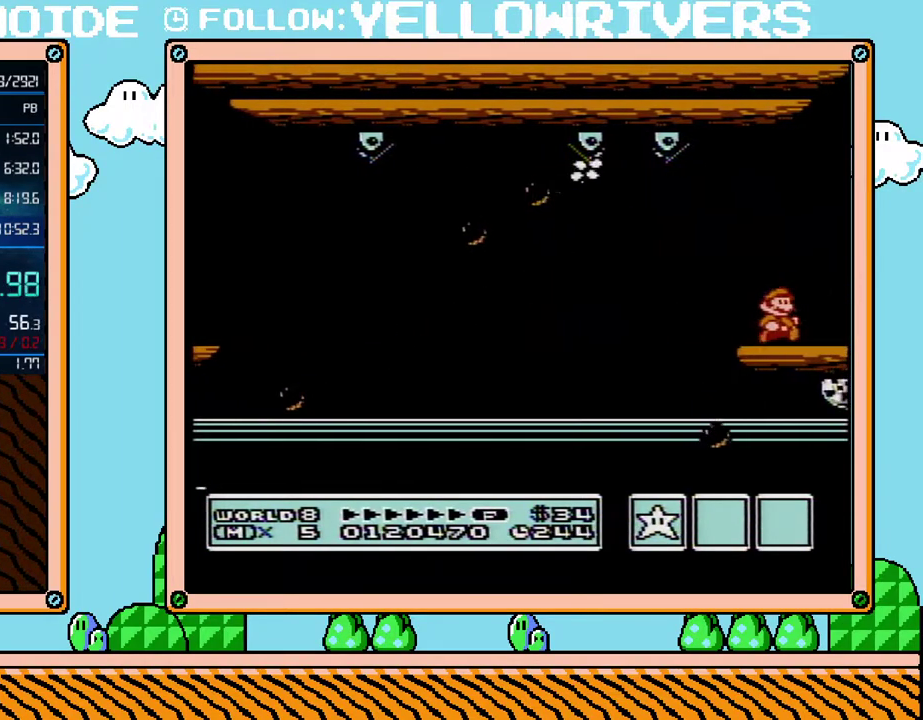
{"buttons": ["B", "DPAD_RIGHT"], "events": []}
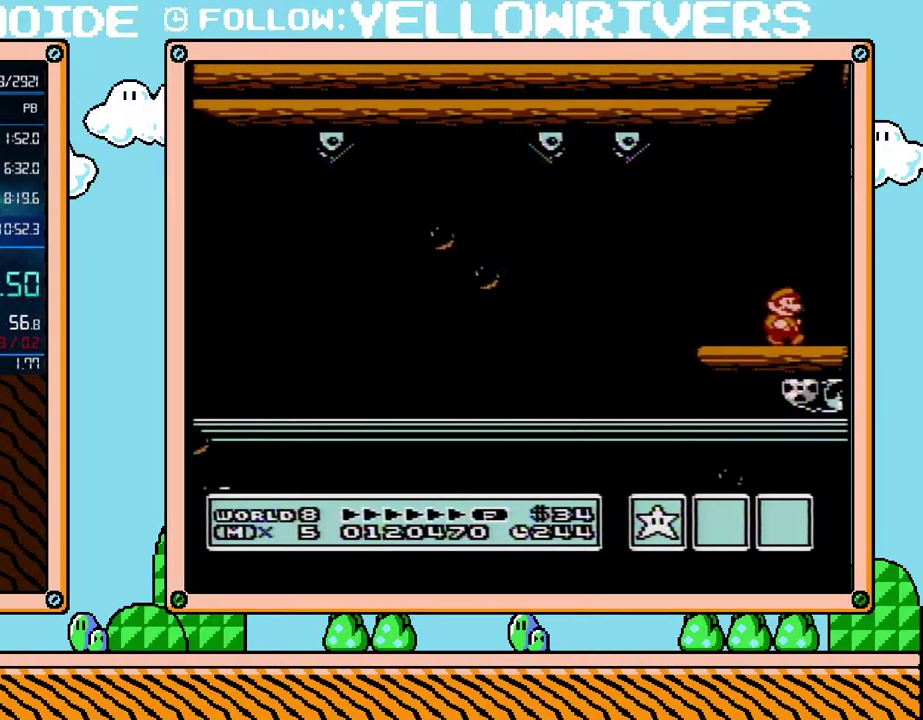
{"buttons": ["B", "DPAD_RIGHT"], "events": []}
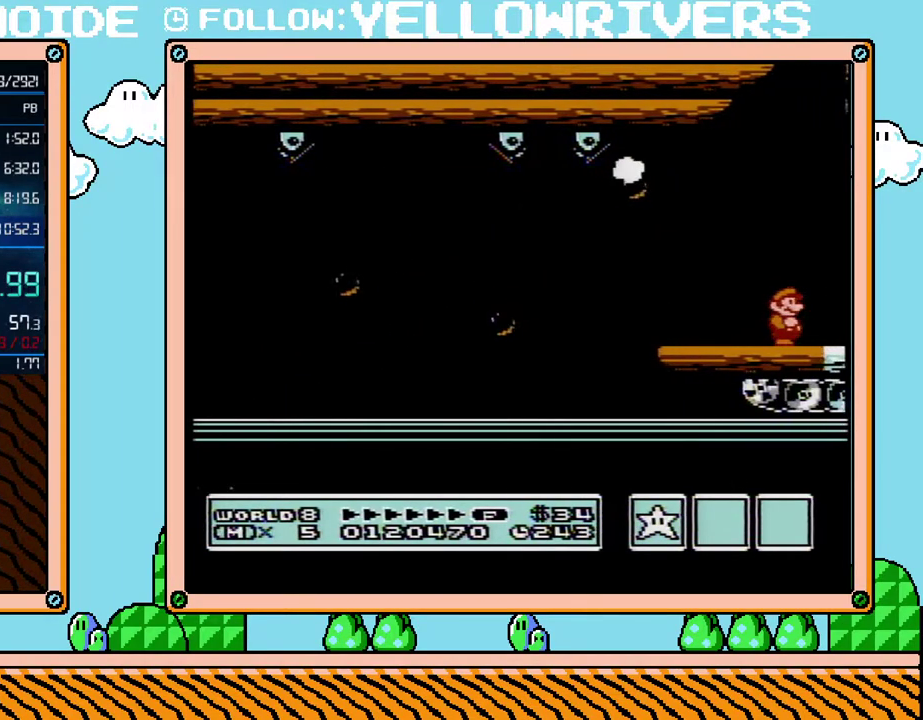
{"buttons": ["B", "DPAD_RIGHT"], "events": []}
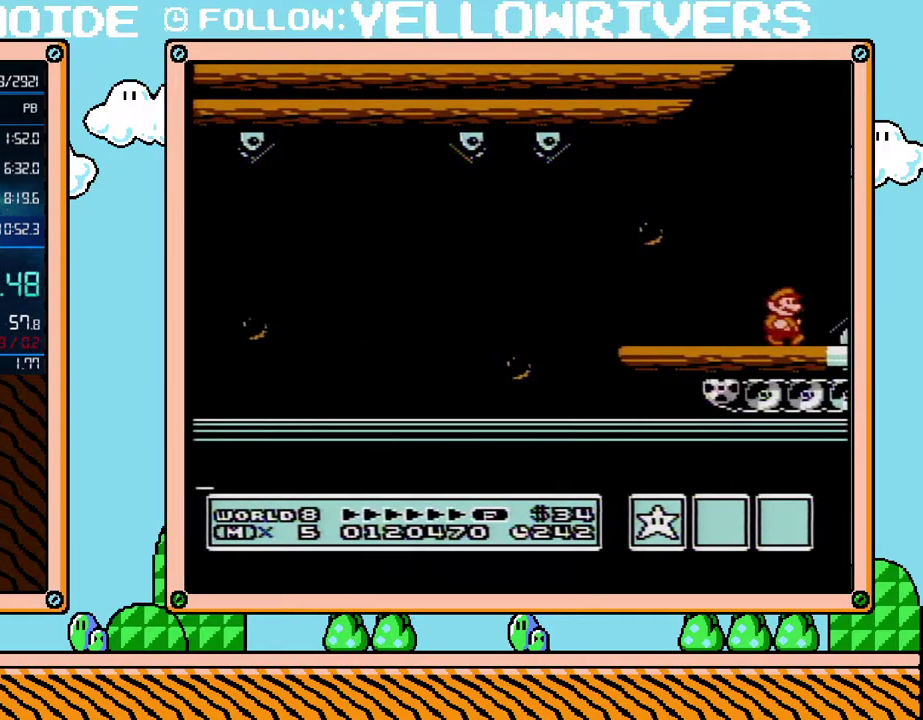
{"buttons": ["B", "DPAD_RIGHT"], "events": []}
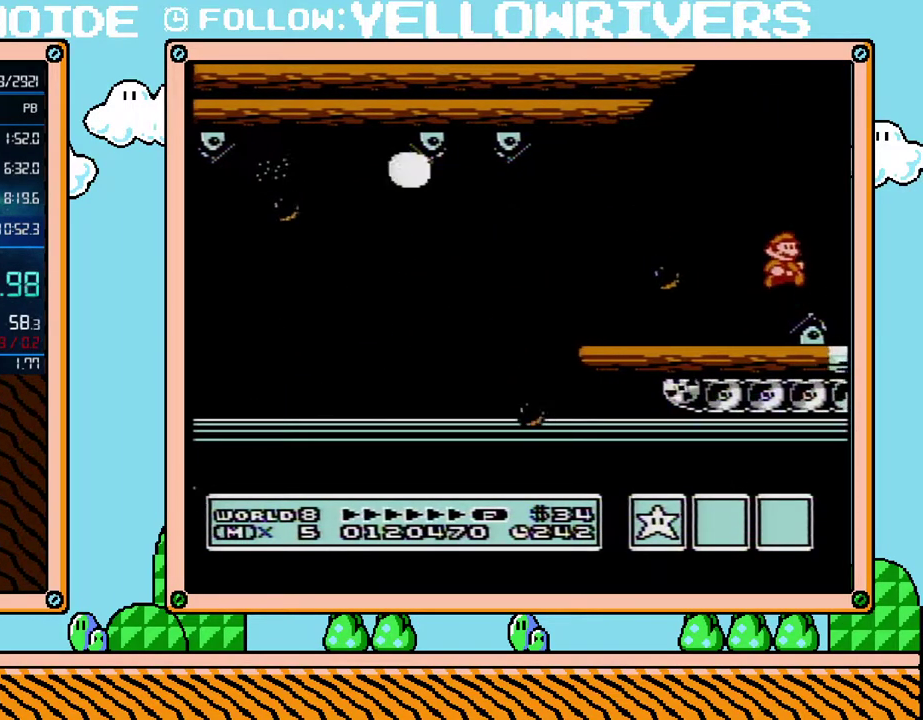
{"buttons": ["B"], "events": [[133, "DPAD_LEFT", "down"], [133, "DPAD_RIGHT", "up"], [200, "DPAD_LEFT", "up"]]}
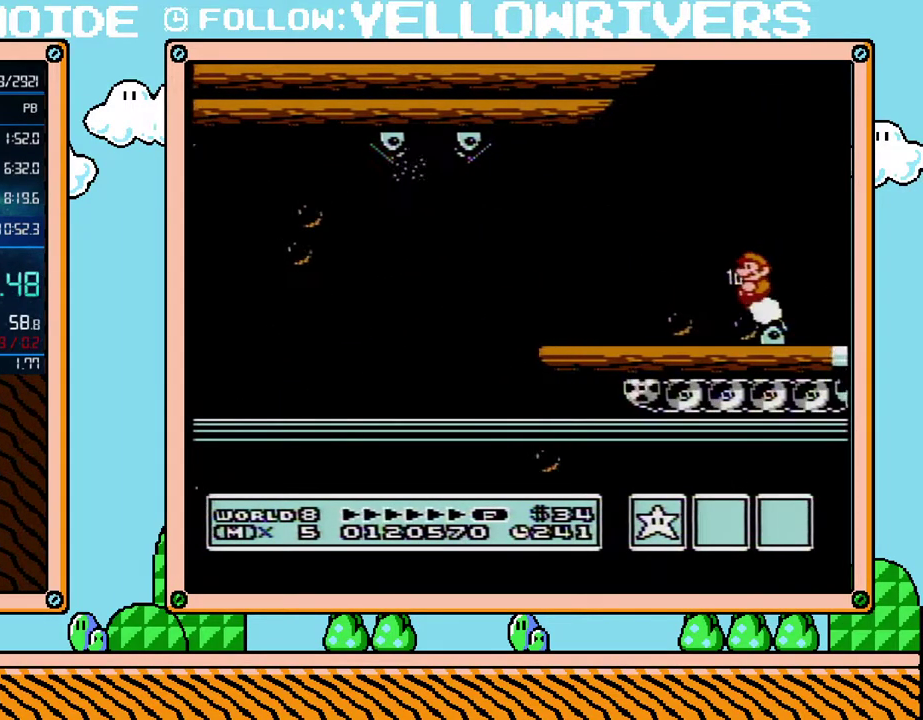
{"buttons": ["B", "DPAD_RIGHT"], "events": [[100, "DPAD_RIGHT", "down"]]}
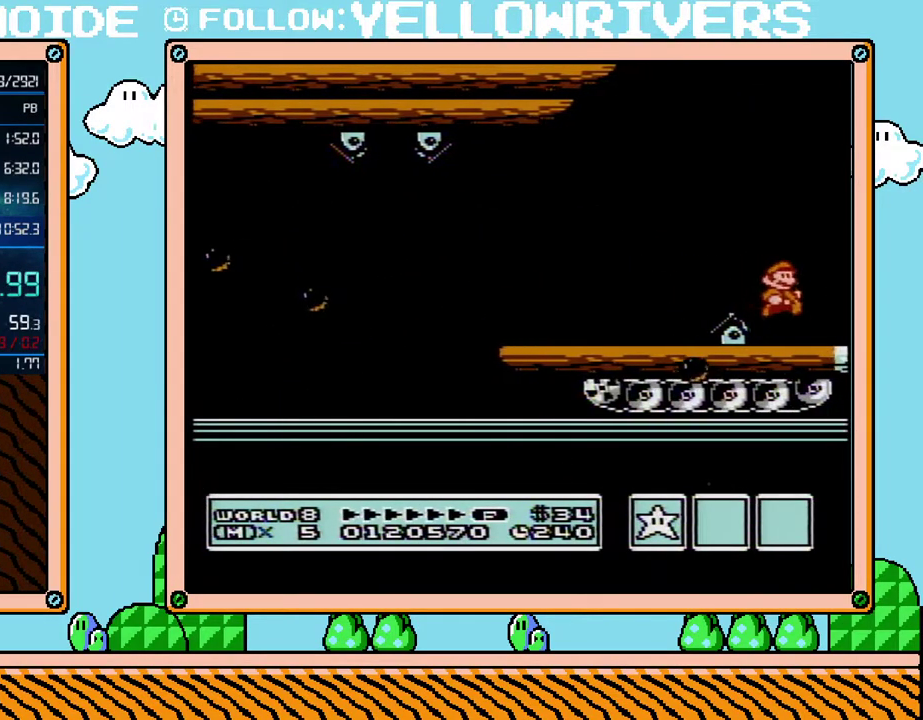
{"buttons": ["B", "DPAD_RIGHT"], "events": []}
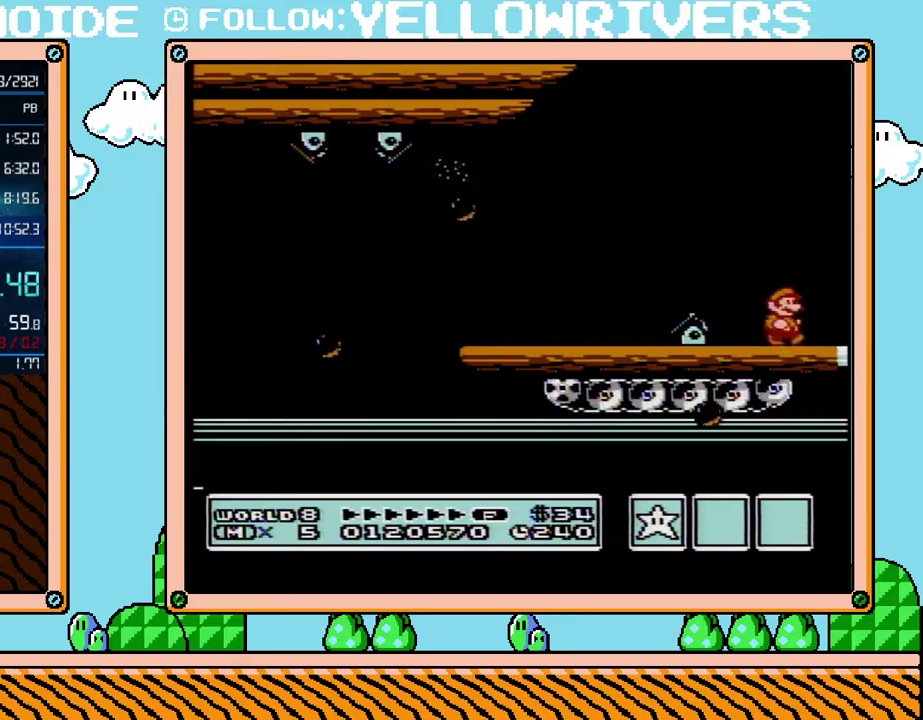
{"buttons": ["B", "DPAD_RIGHT"], "events": []}
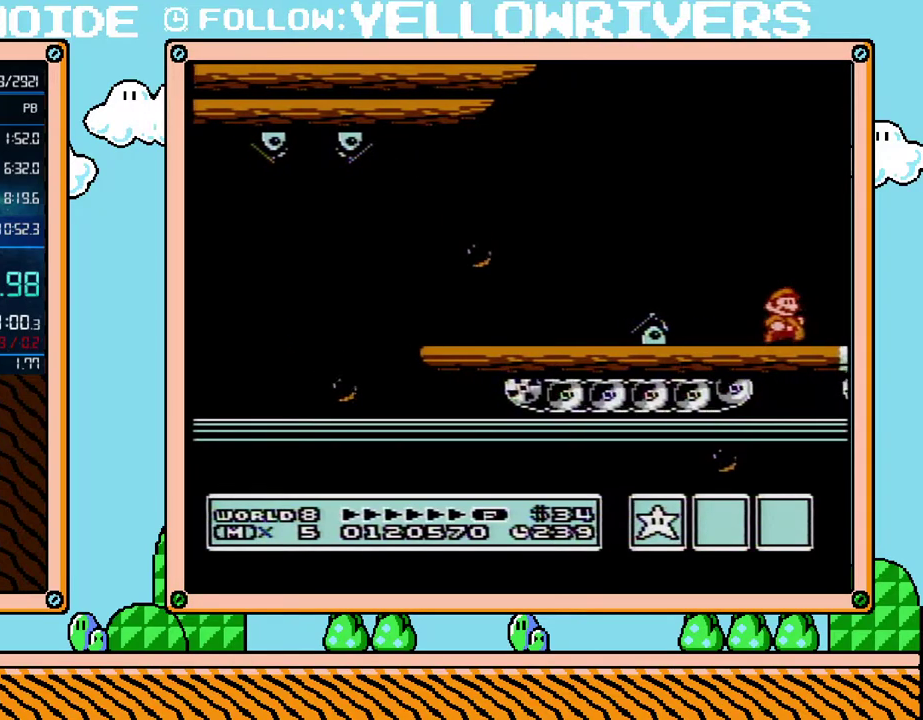
{"buttons": ["B", "DPAD_RIGHT"], "events": []}
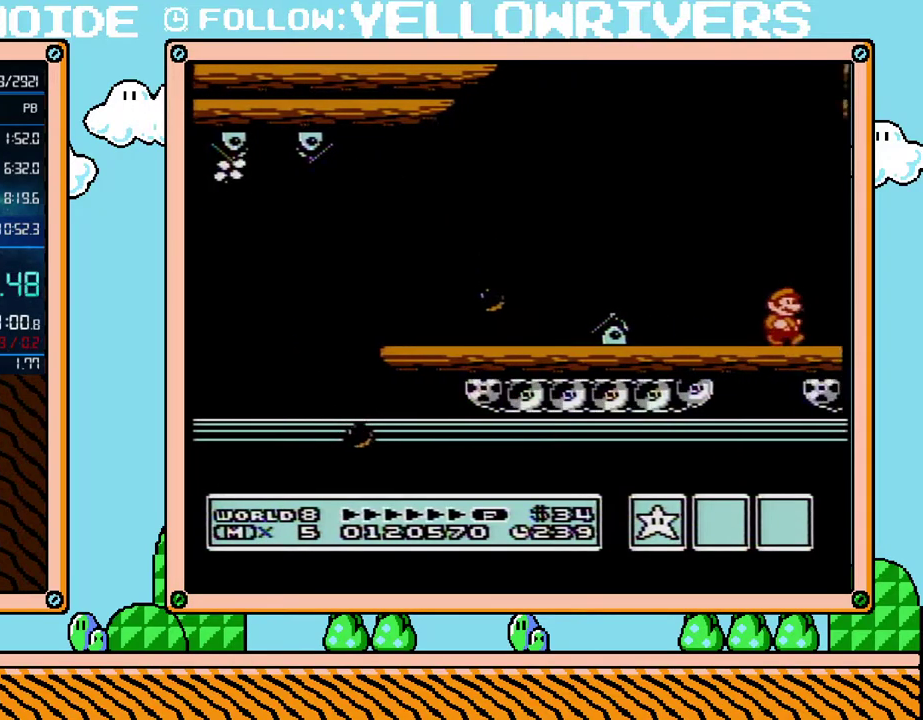
{"buttons": ["B", "DPAD_RIGHT"], "events": []}
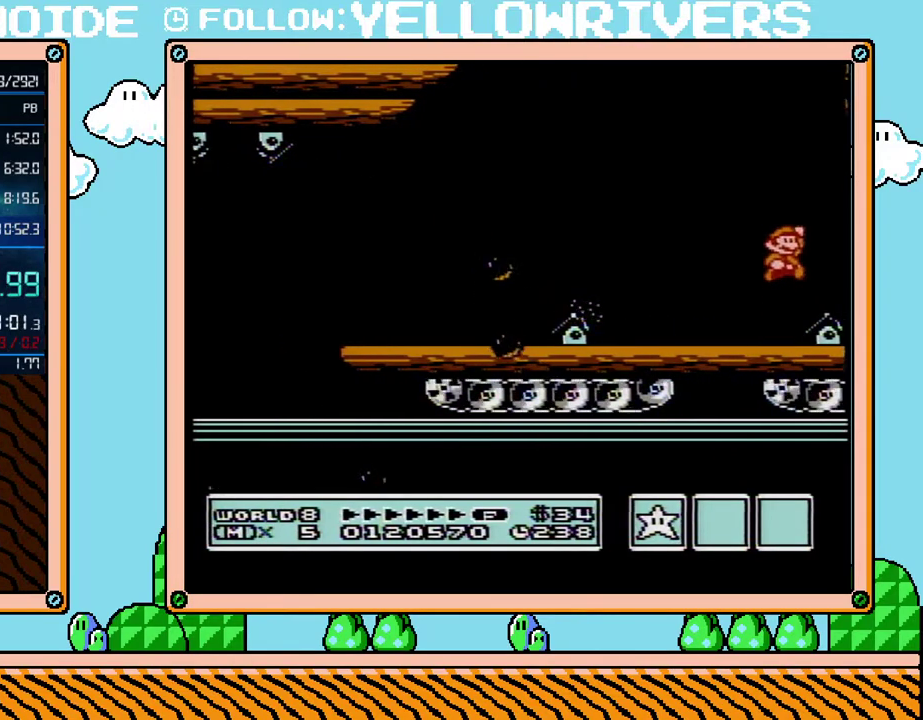
{"buttons": ["B"], "events": [[267, "DPAD_LEFT", "down"], [267, "DPAD_RIGHT", "up"], [350, "DPAD_LEFT", "up"]]}
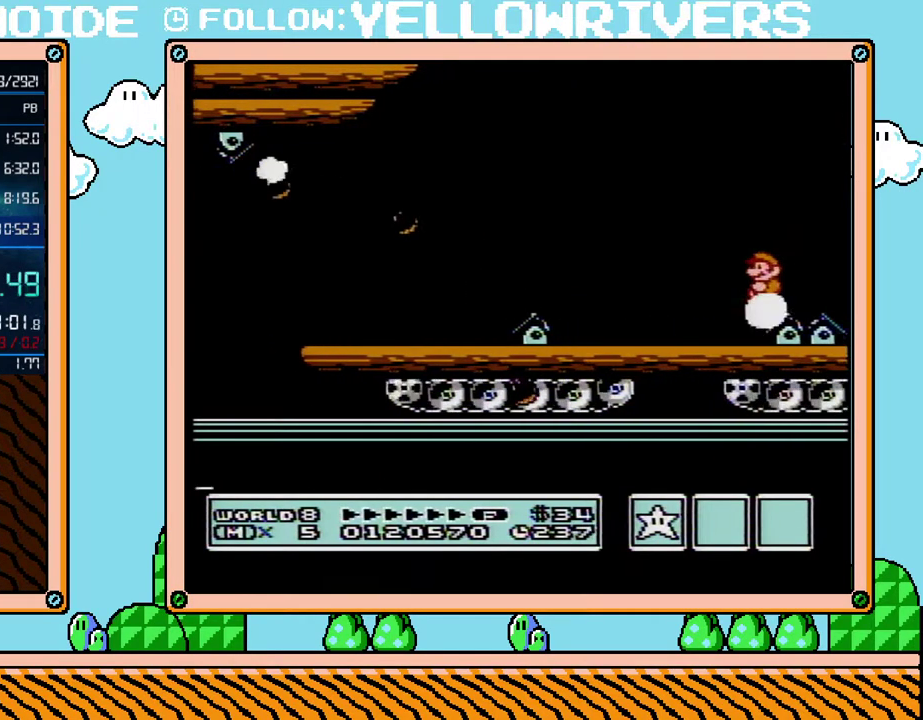
{"buttons": ["B"], "events": []}
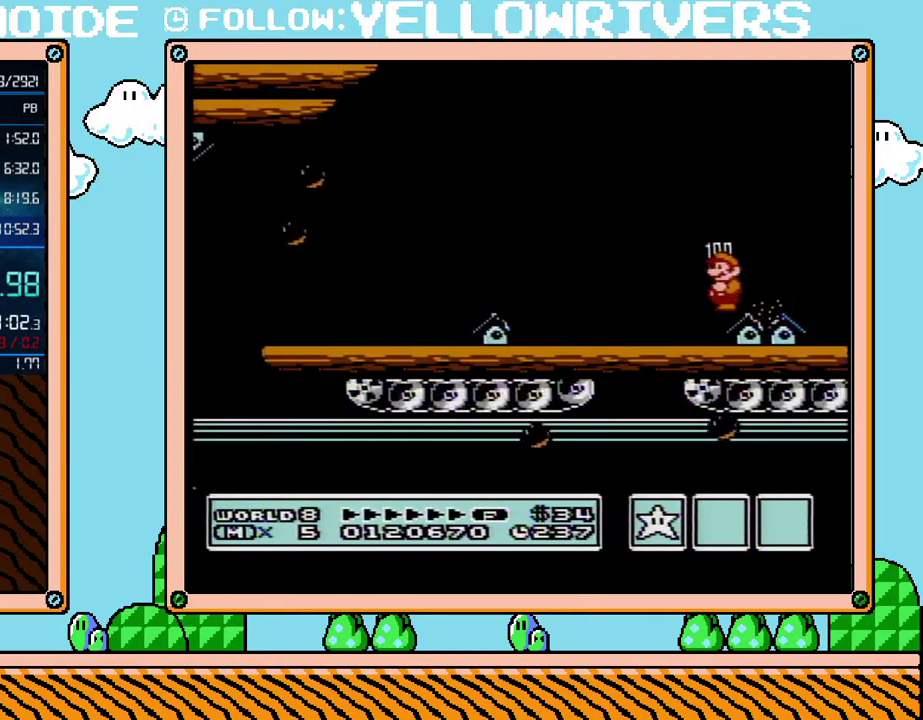
{"buttons": ["B", "DPAD_RIGHT"], "events": [[317, "DPAD_RIGHT", "down"]]}
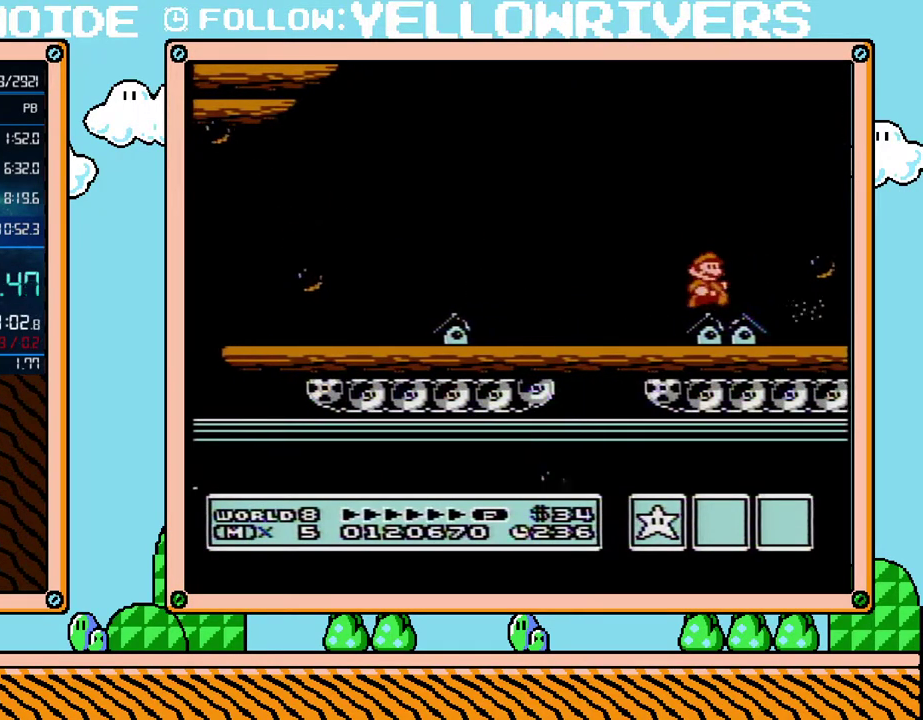
{"buttons": ["B", "DPAD_RIGHT"], "events": []}
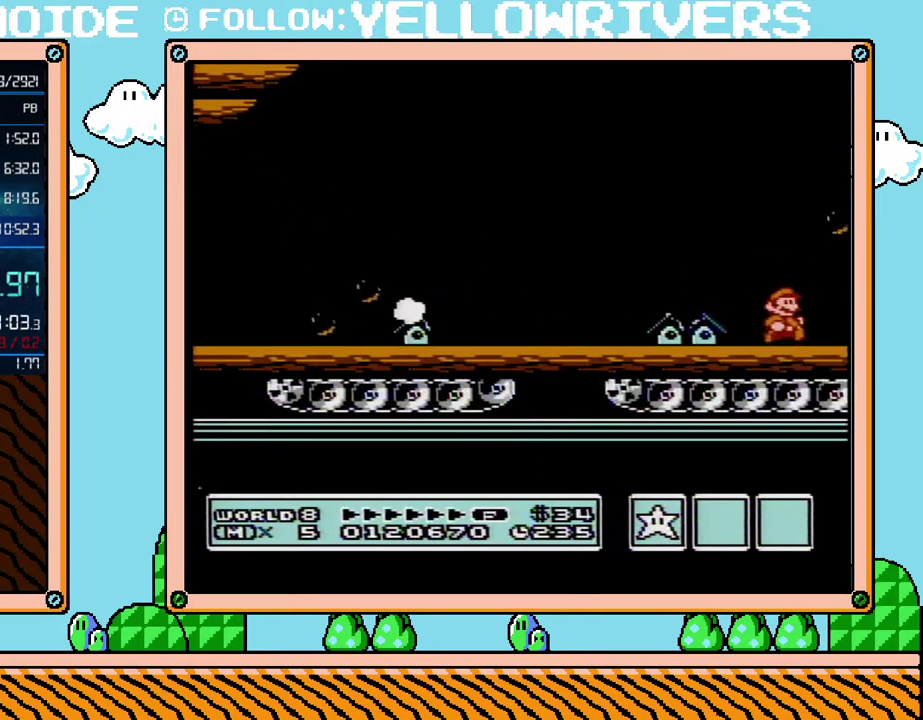
{"buttons": ["B", "DPAD_RIGHT"], "events": []}
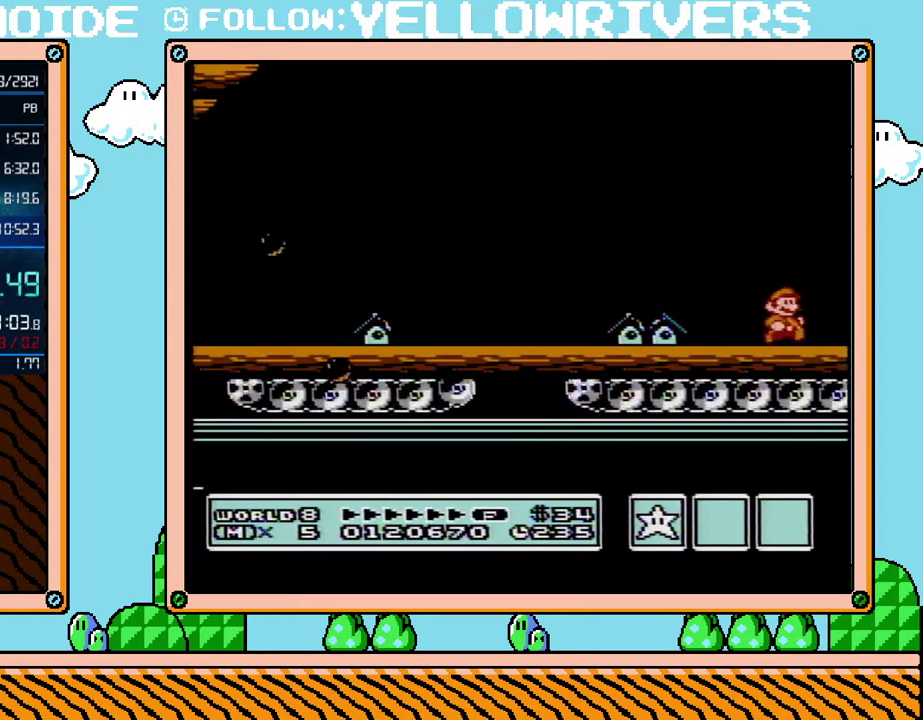
{"buttons": ["B", "DPAD_RIGHT"], "events": []}
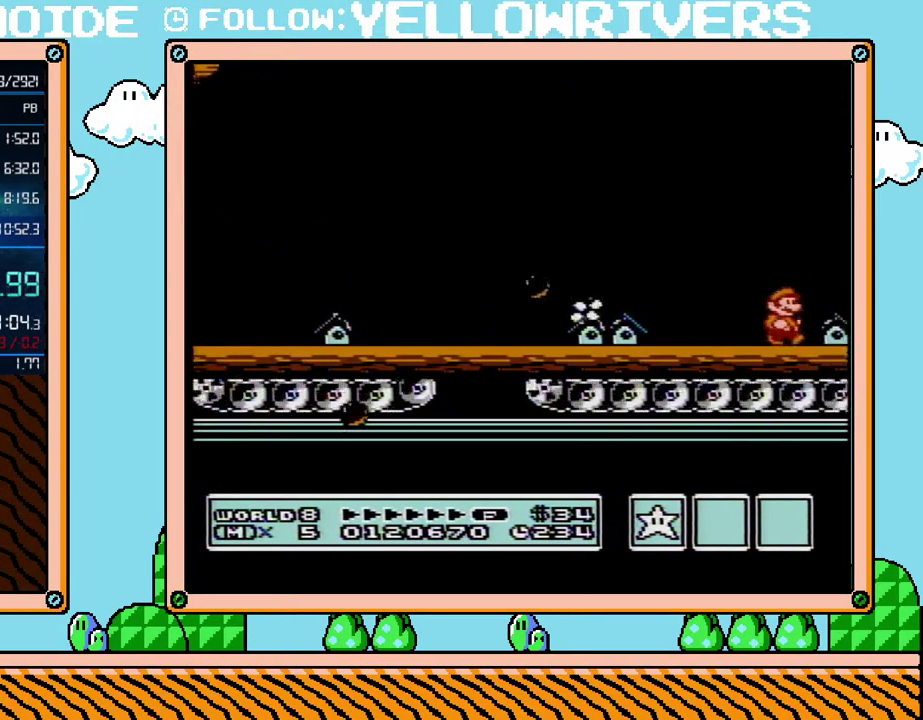
{"buttons": ["B", "DPAD_LEFT"], "events": [[417, "DPAD_LEFT", "down"], [417, "DPAD_RIGHT", "up"]]}
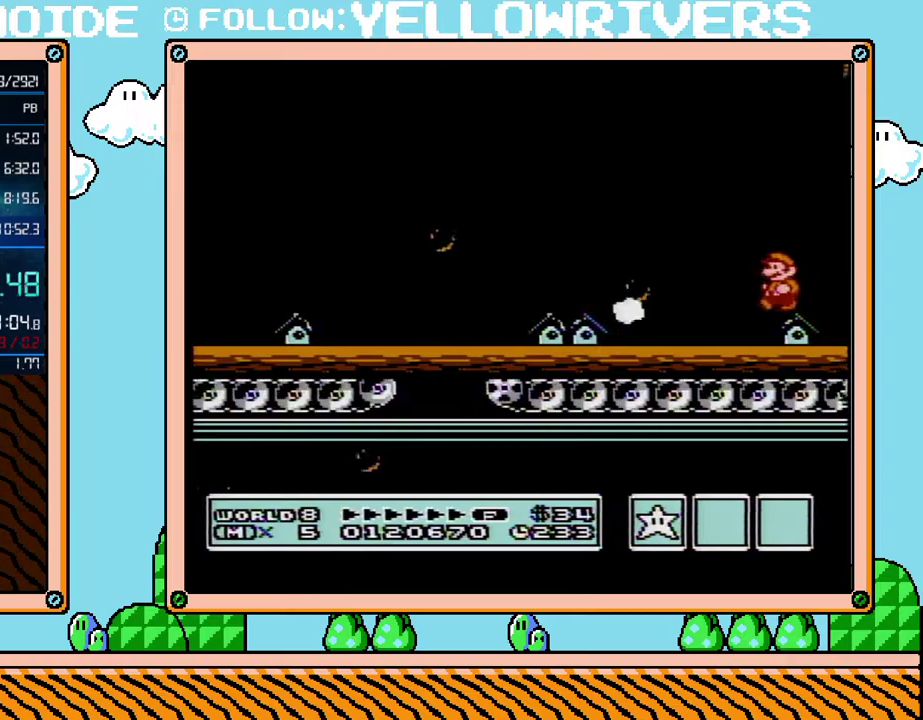
{"buttons": ["B"], "events": [[50, "DPAD_LEFT", "up"], [267, "DPAD_RIGHT", "down"], [417, "DPAD_RIGHT", "up"]]}
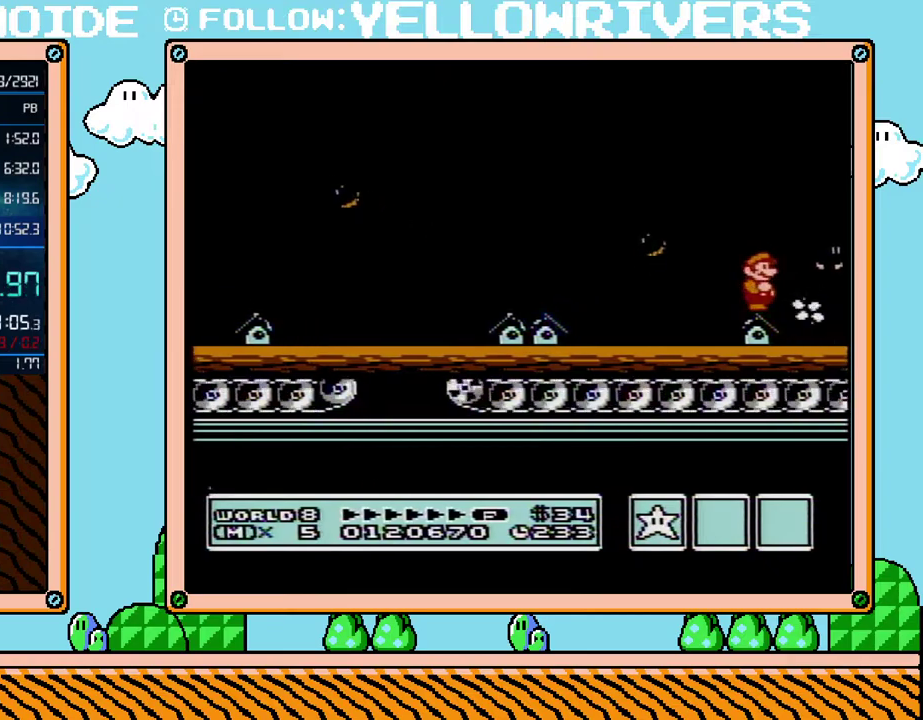
{"buttons": ["B"], "events": [[200, "DPAD_RIGHT", "down"], [267, "DPAD_RIGHT", "up"]]}
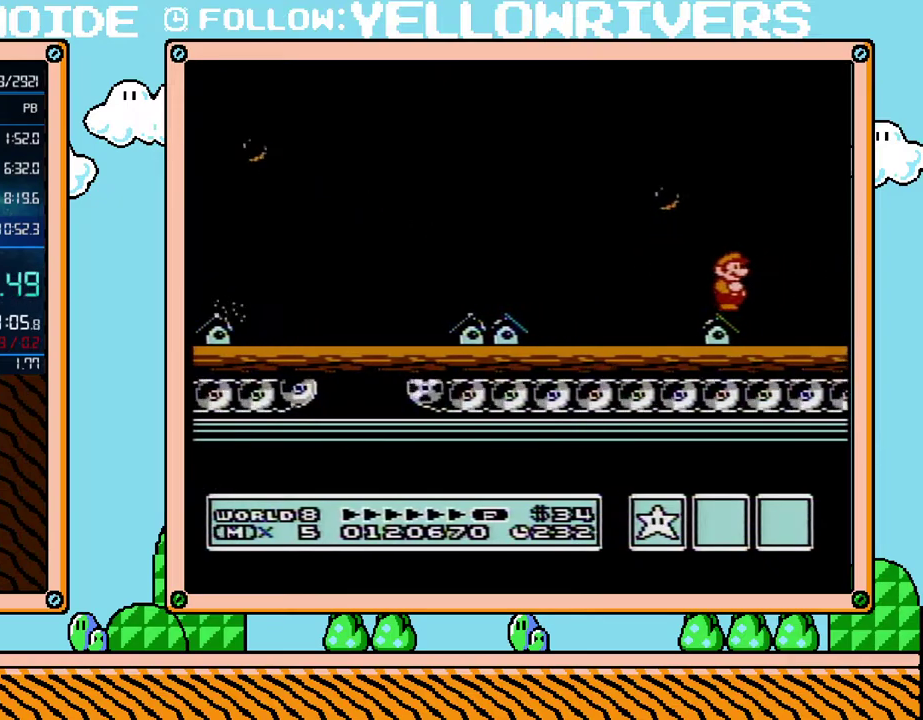
{"buttons": ["B"], "events": []}
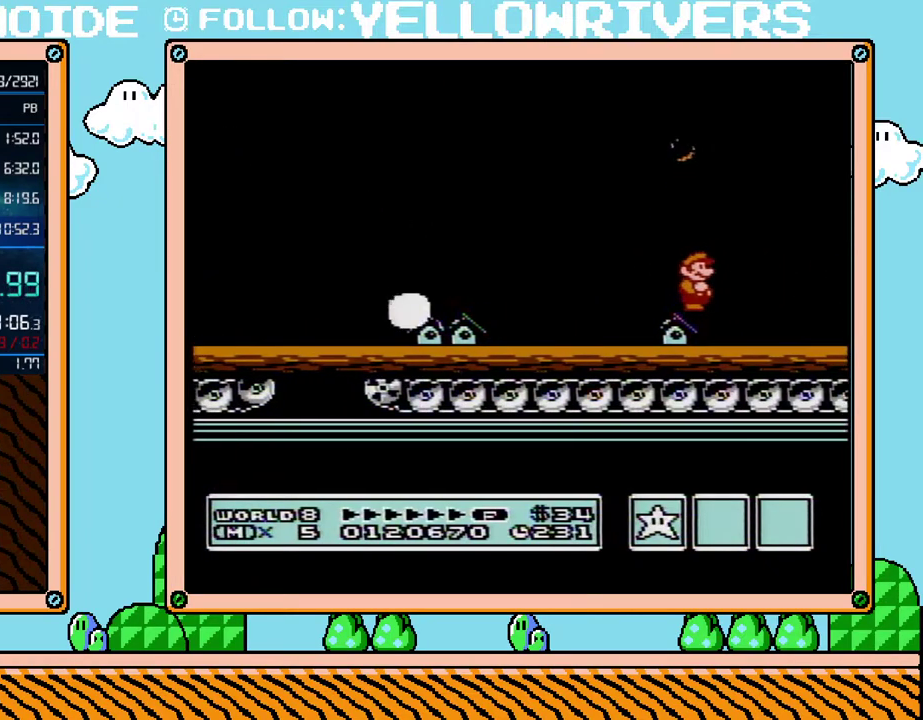
{"buttons": ["B"], "events": []}
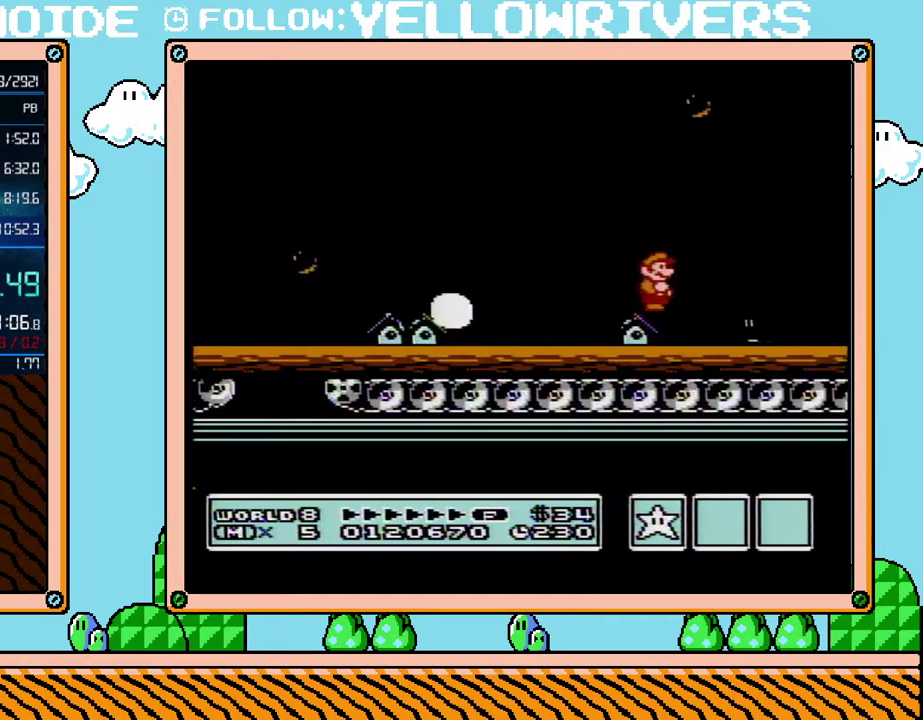
{"buttons": ["B"], "events": []}
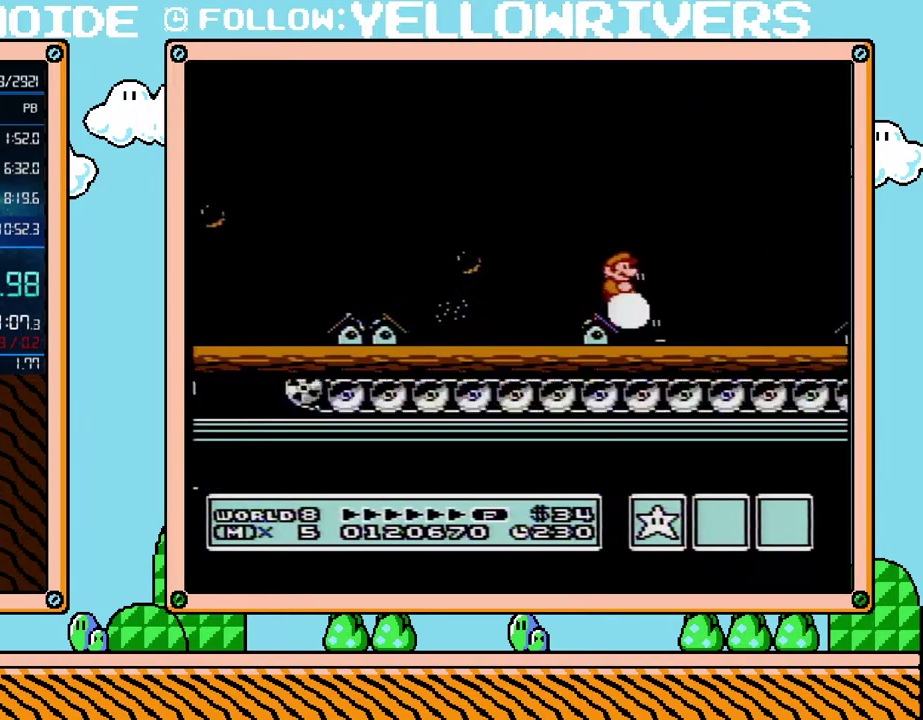
{"buttons": ["B", "DPAD_RIGHT"], "events": [[17, "DPAD_RIGHT", "down"]]}
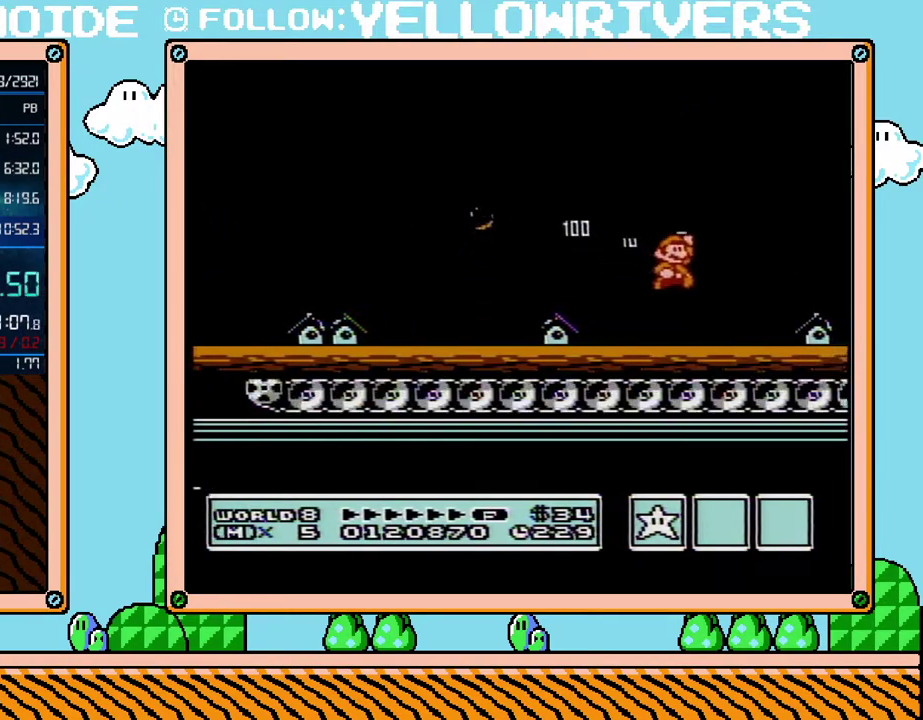
{"buttons": ["B", "DPAD_RIGHT"], "events": []}
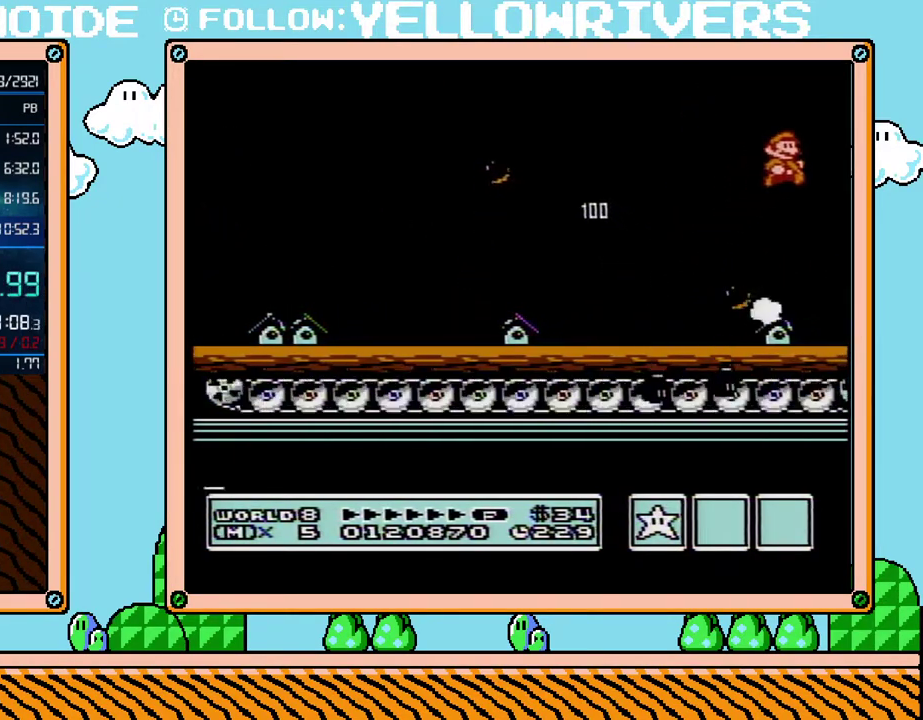
{"buttons": ["B", "DPAD_RIGHT"], "events": []}